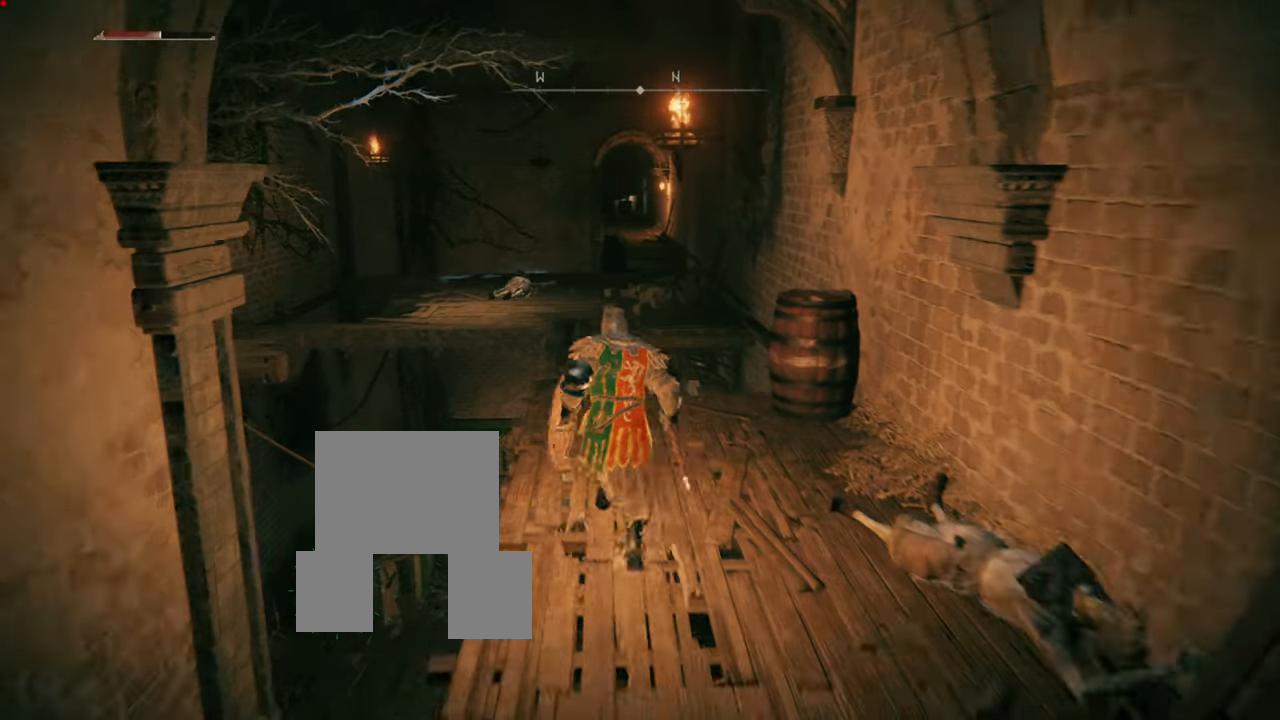
Gameplay with a controller (PlayStation layout); each line is a JSON object with the inputs held at the frame after it. "events" lists button and stick changes between this image and that frame as [ms after this image, input, new state], when the widget could be followed in between. Not read: L3.
{"buttons": [], "left_stick": "center", "right_stick": "center", "events": [[33, "left_stick", "center"]]}
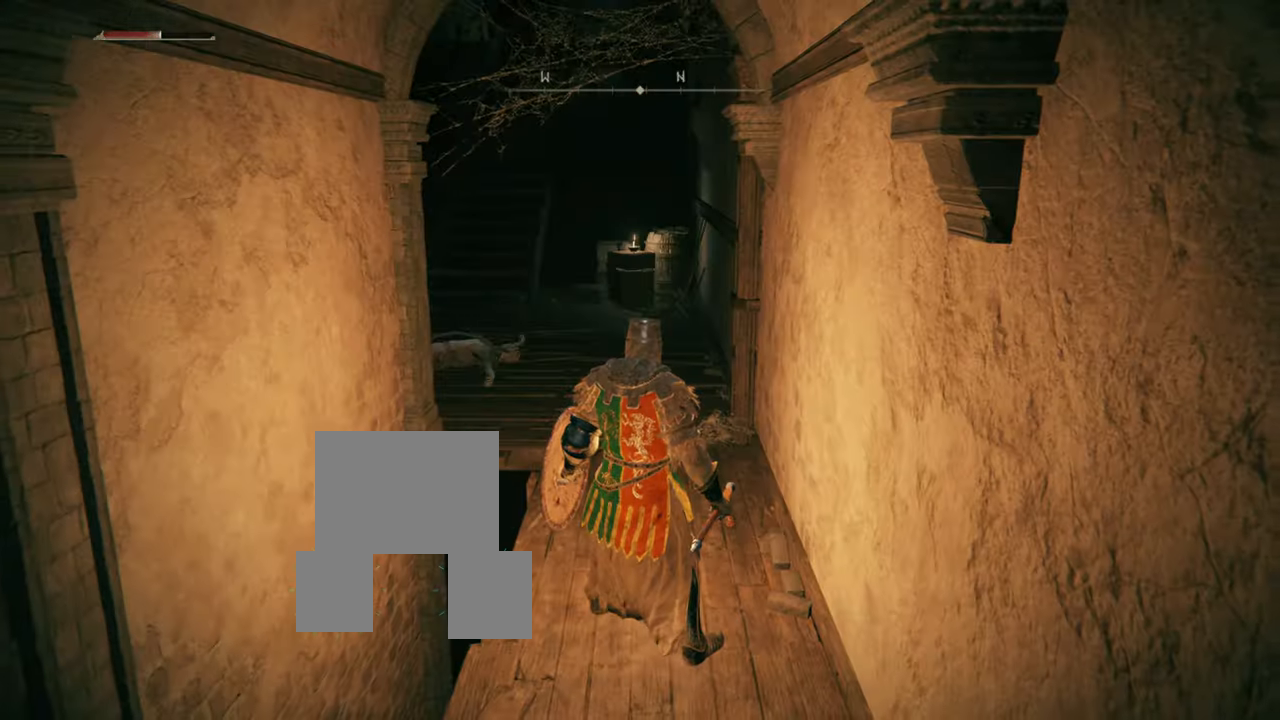
{"buttons": [], "left_stick": "center", "right_stick": "center", "events": []}
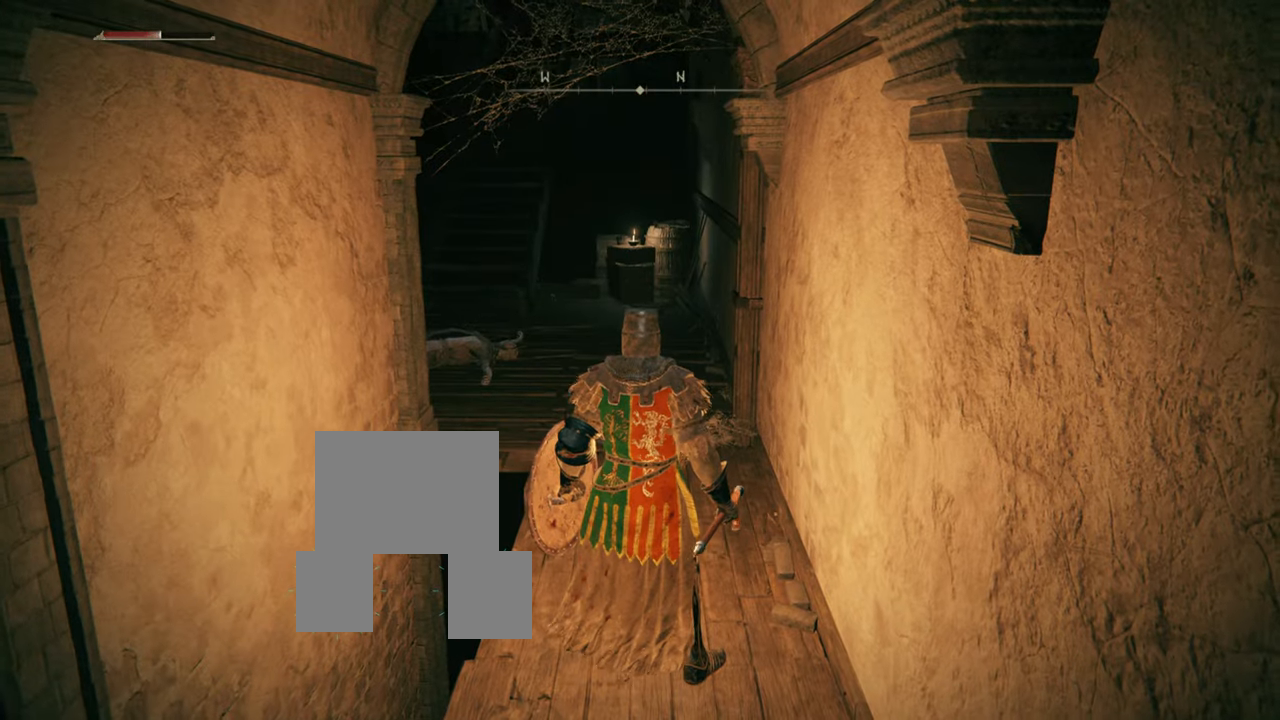
{"buttons": [], "left_stick": "center", "right_stick": "left", "events": [[467, "right_stick", "left"]]}
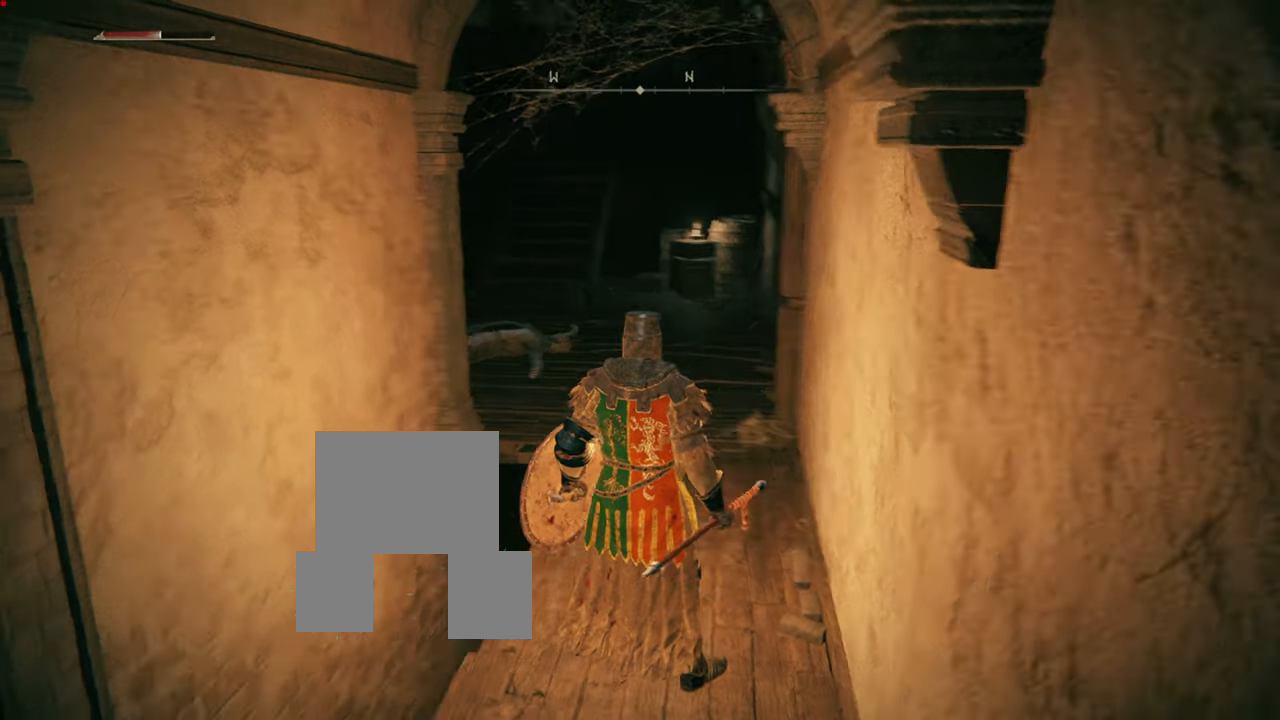
{"buttons": [], "left_stick": "center", "right_stick": "left", "events": [[267, "right_stick", "center"], [484, "right_stick", "left"]]}
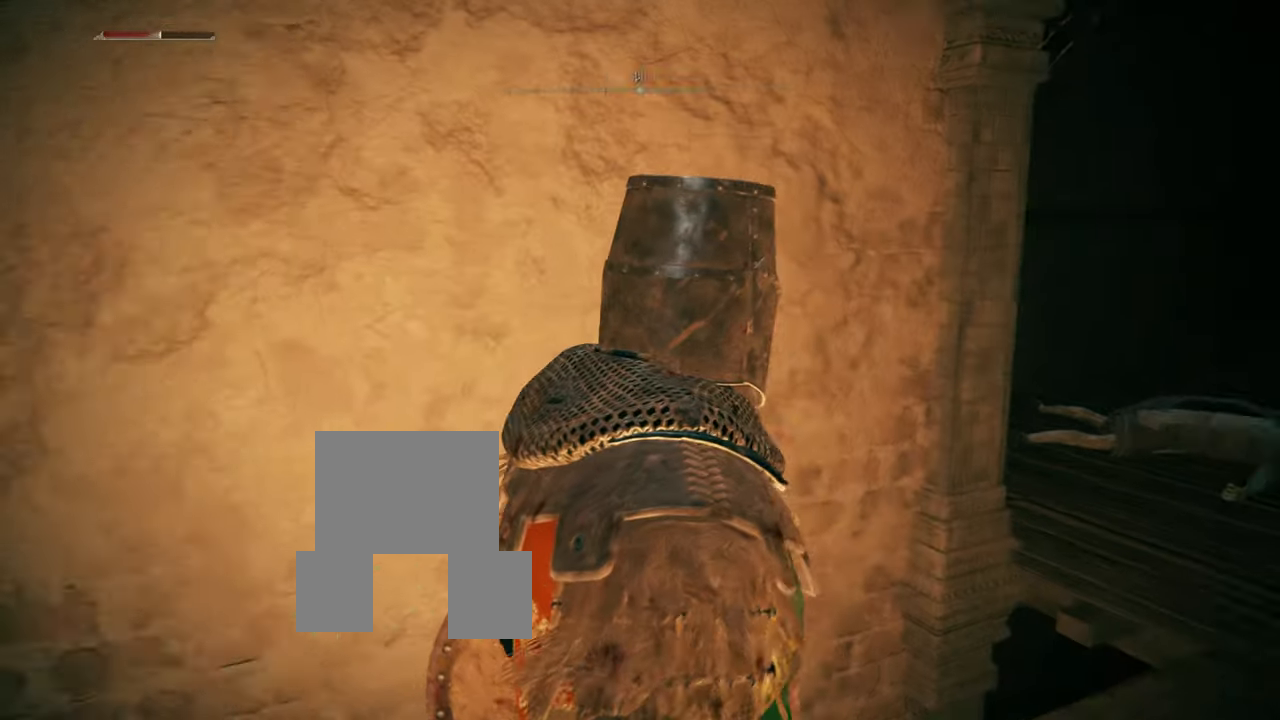
{"buttons": [], "left_stick": "center", "right_stick": "center", "events": [[234, "right_stick", "center"]]}
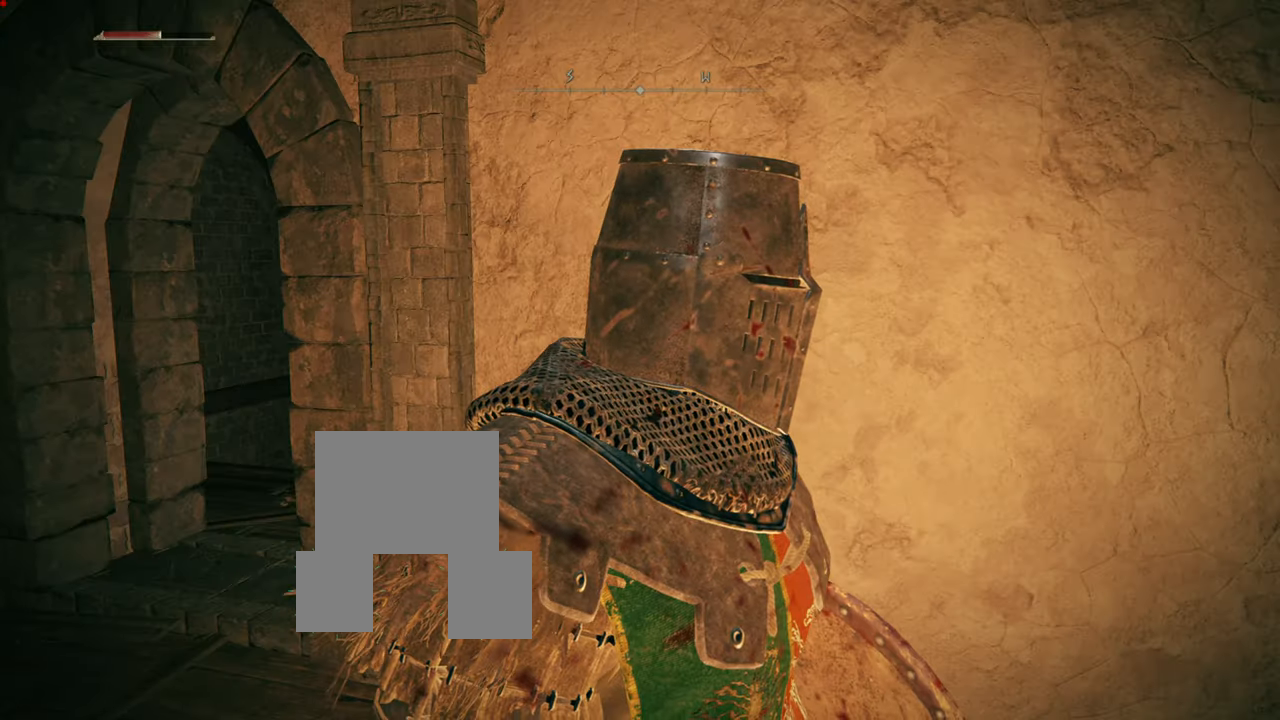
{"buttons": [], "left_stick": "center", "right_stick": "right", "events": [[301, "right_stick", "right"]]}
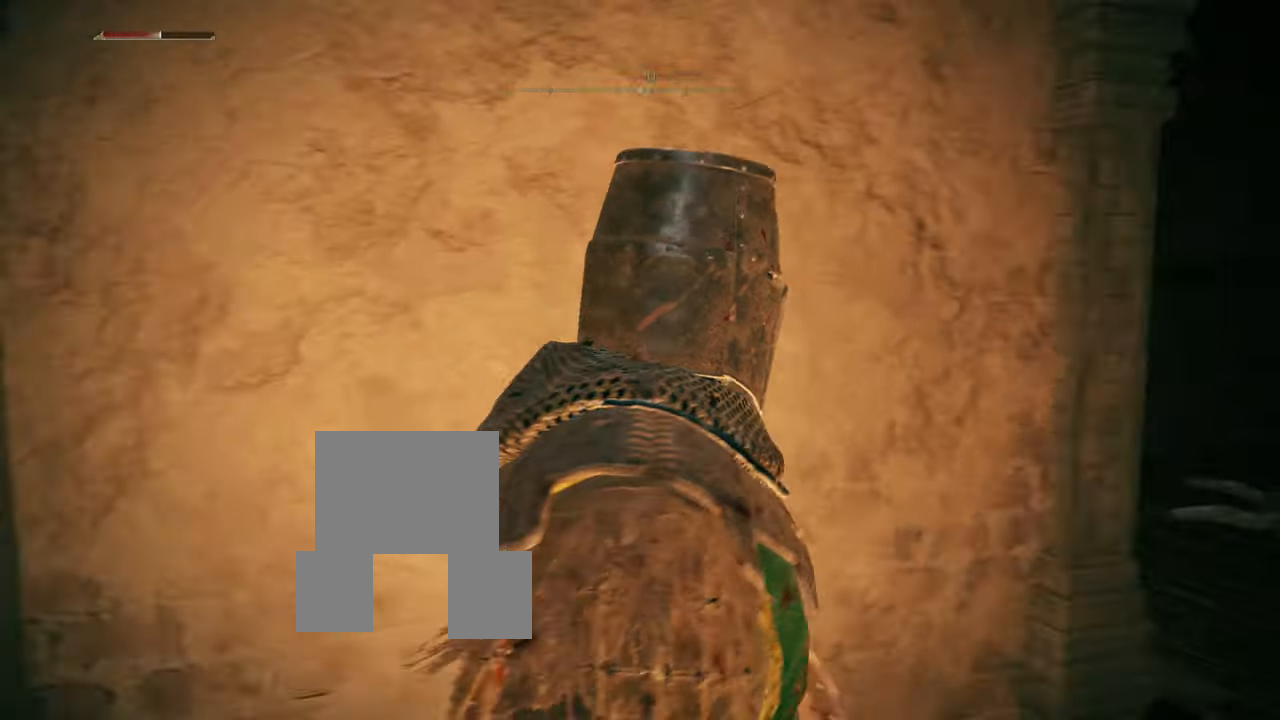
{"buttons": [], "left_stick": "up-right", "right_stick": "center", "events": [[317, "right_stick", "center"], [384, "left_stick", "up-right"]]}
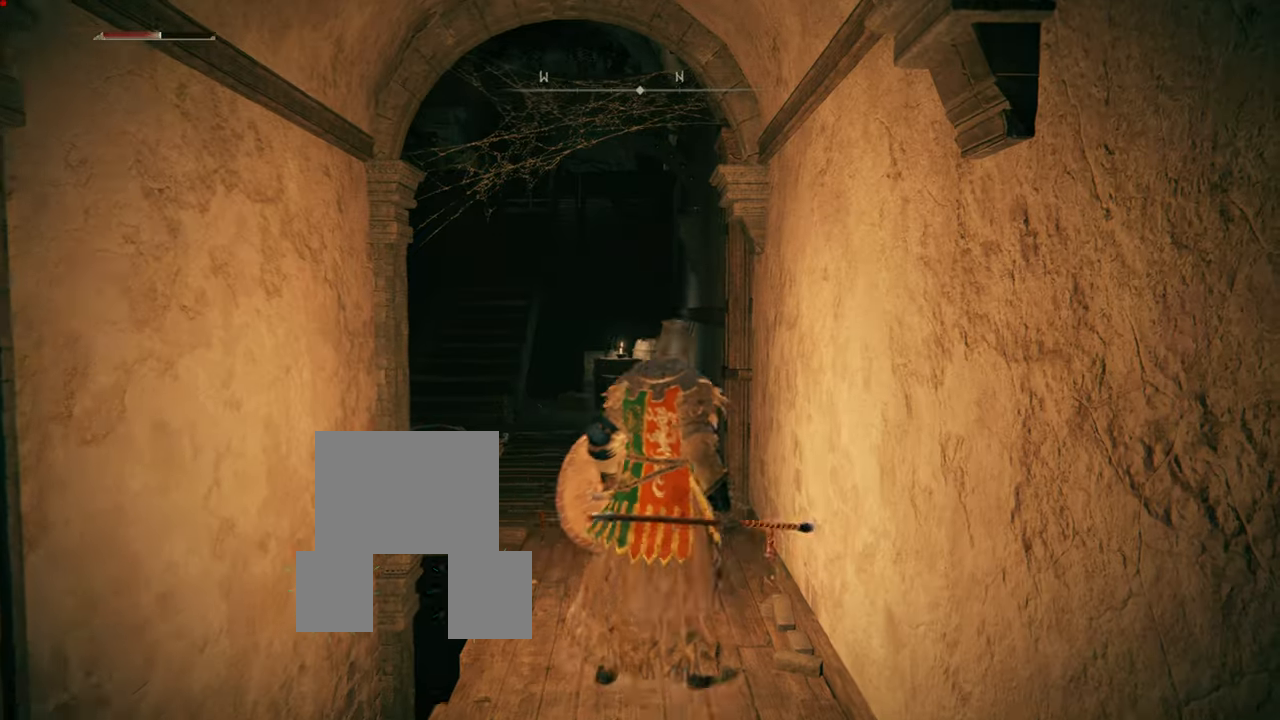
{"buttons": [], "left_stick": "up", "right_stick": "down", "events": [[167, "left_stick", "up"], [334, "right_stick", "down"]]}
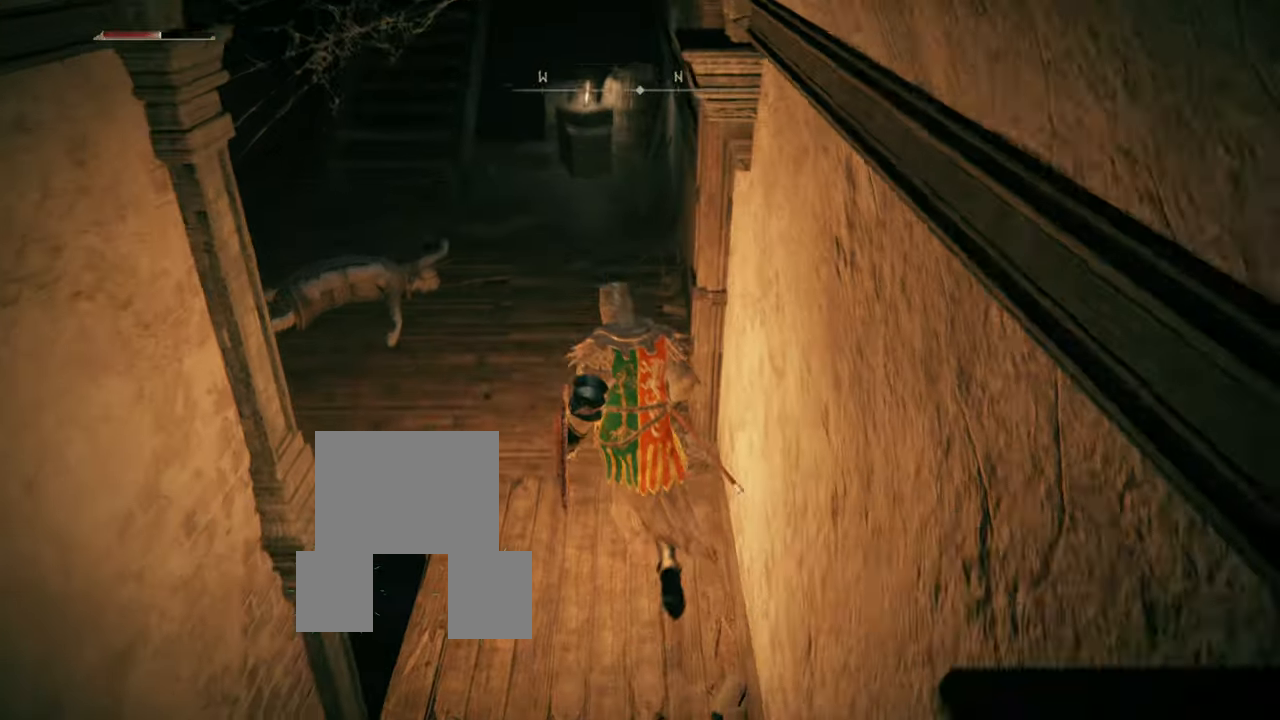
{"buttons": [], "left_stick": "up", "right_stick": "up-left", "events": [[33, "right_stick", "center"], [334, "right_stick", "up-left"]]}
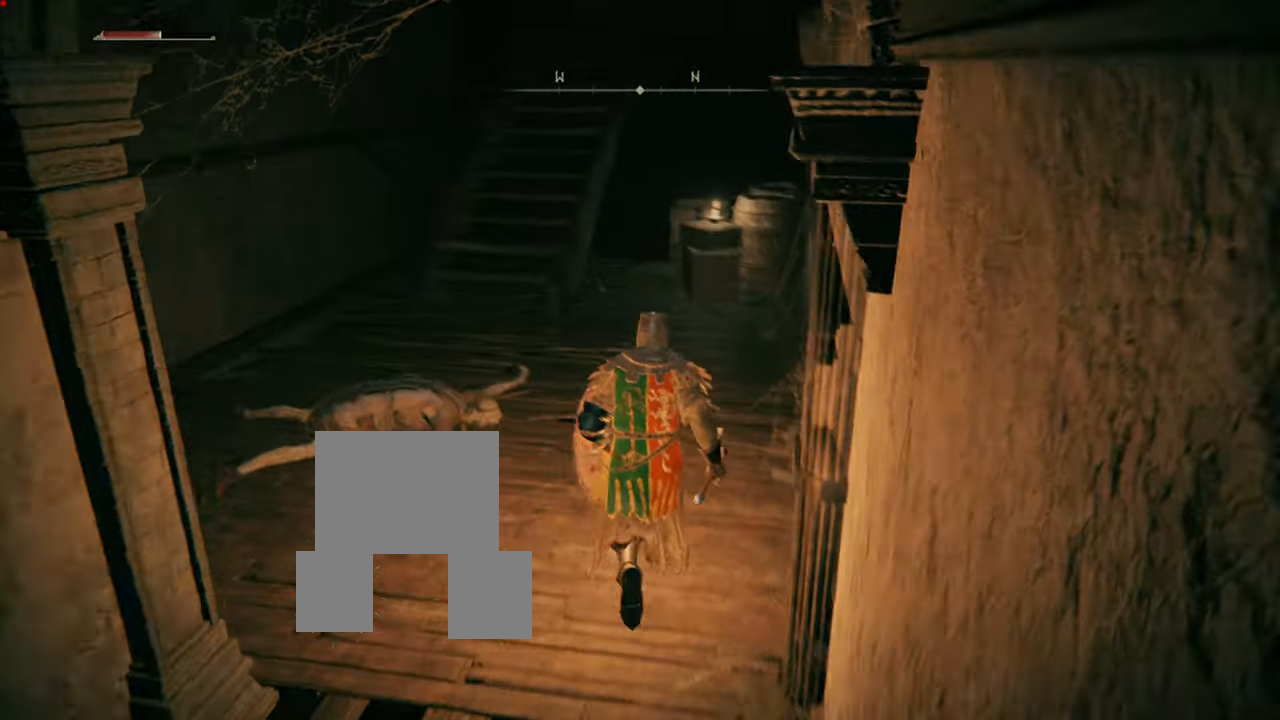
{"buttons": [], "left_stick": "center", "right_stick": "left", "events": [[34, "right_stick", "center"], [284, "left_stick", "center"], [367, "right_stick", "left"]]}
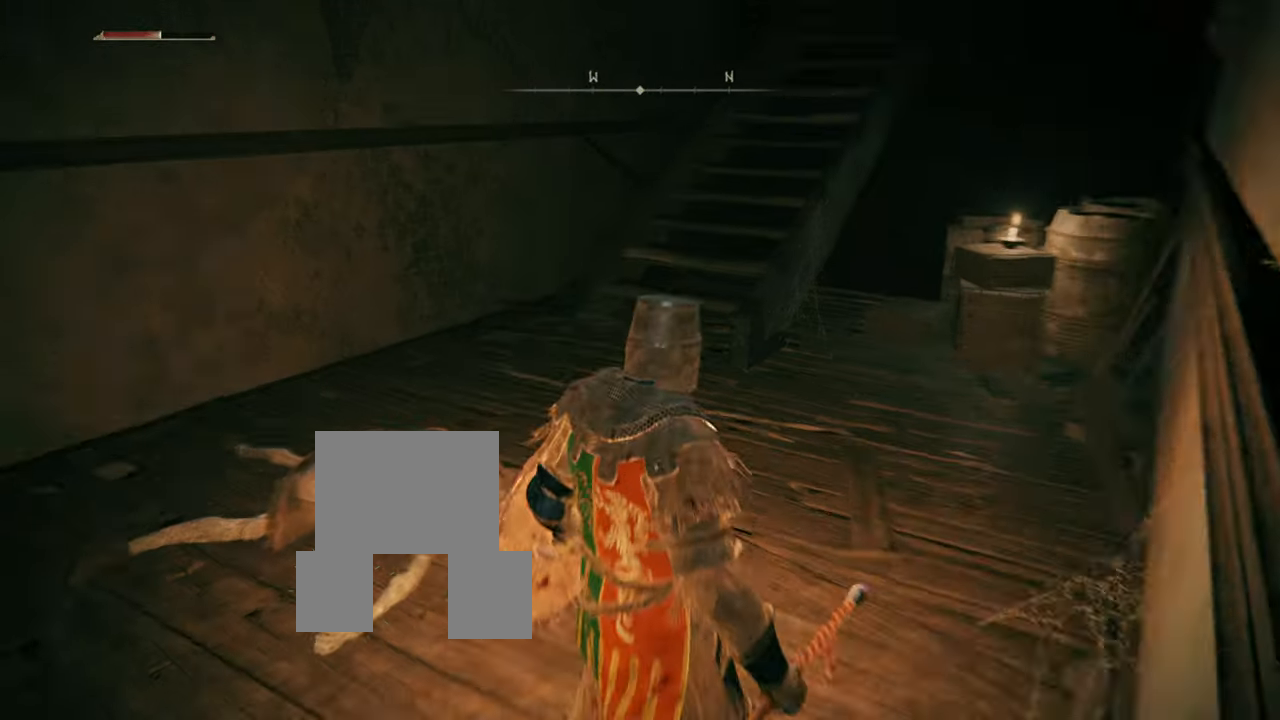
{"buttons": [], "left_stick": "up", "right_stick": "center", "events": [[67, "left_stick", "up"], [100, "right_stick", "center"], [234, "left_stick", "center"], [384, "left_stick", "up"]]}
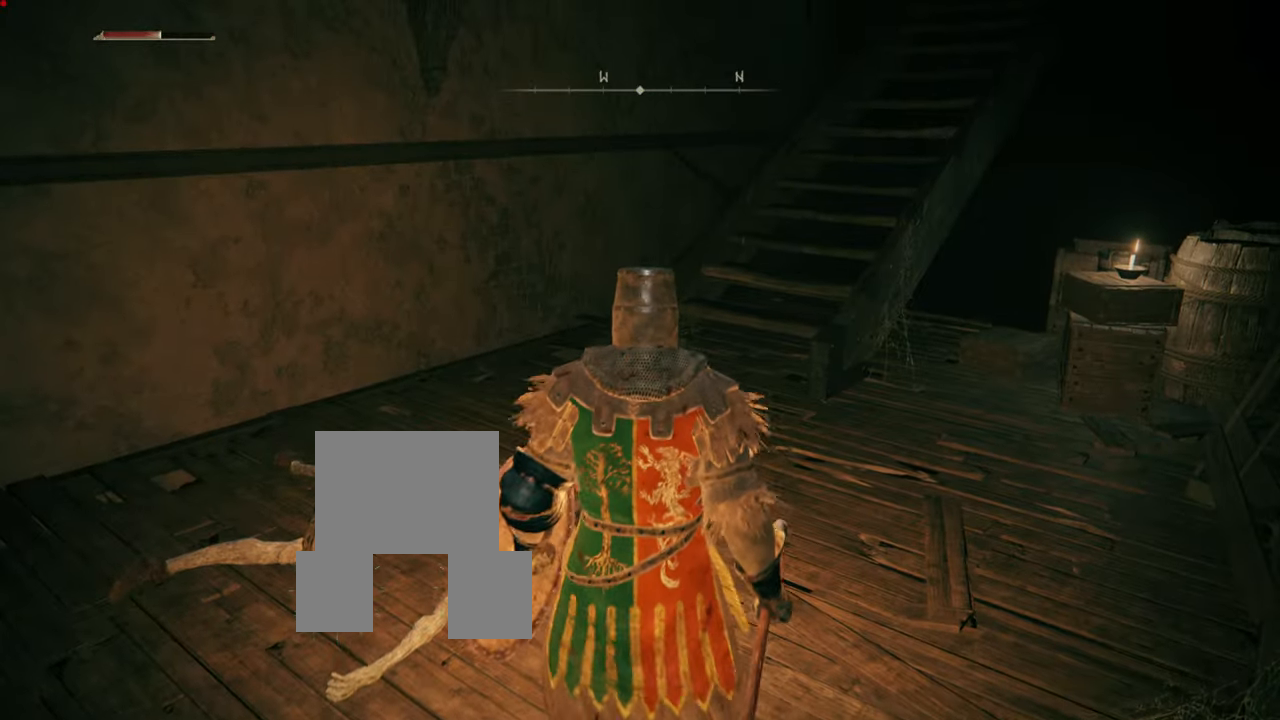
{"buttons": [], "left_stick": "up-left", "right_stick": "center", "events": [[50, "right_stick", "right"], [301, "right_stick", "center"], [434, "left_stick", "up-left"]]}
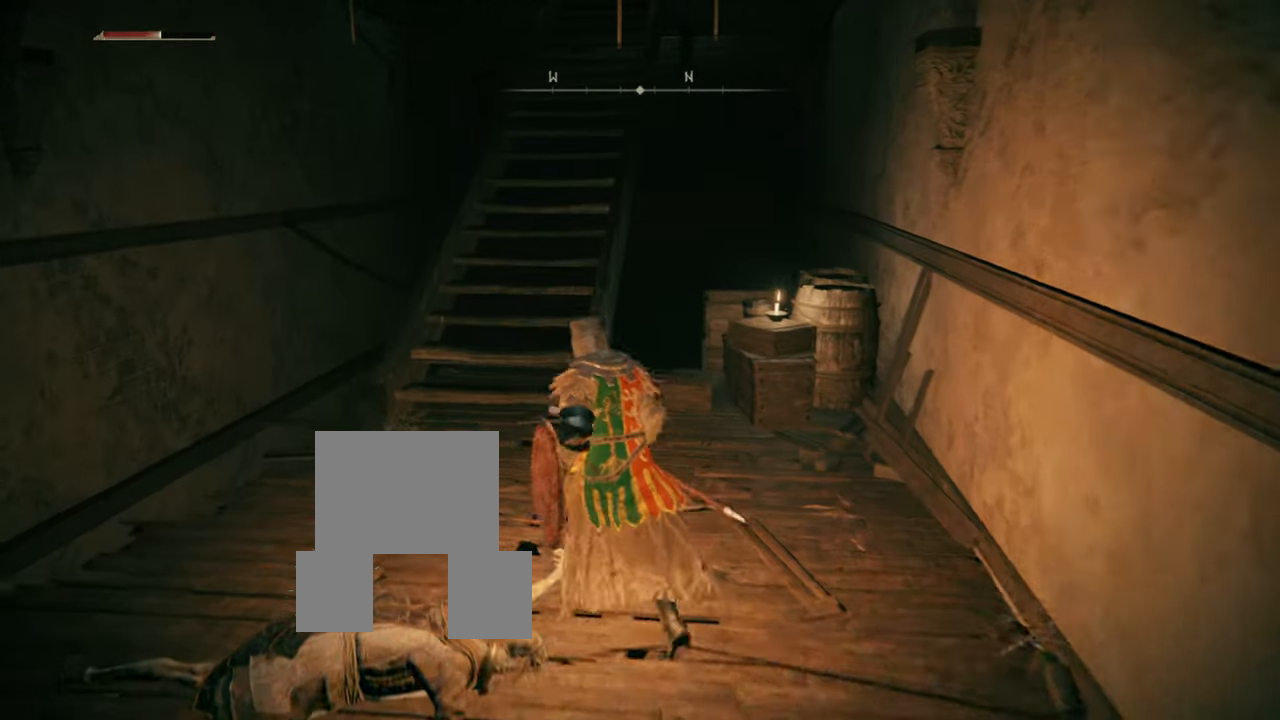
{"buttons": [], "left_stick": "up", "right_stick": "center", "events": [[200, "left_stick", "up"]]}
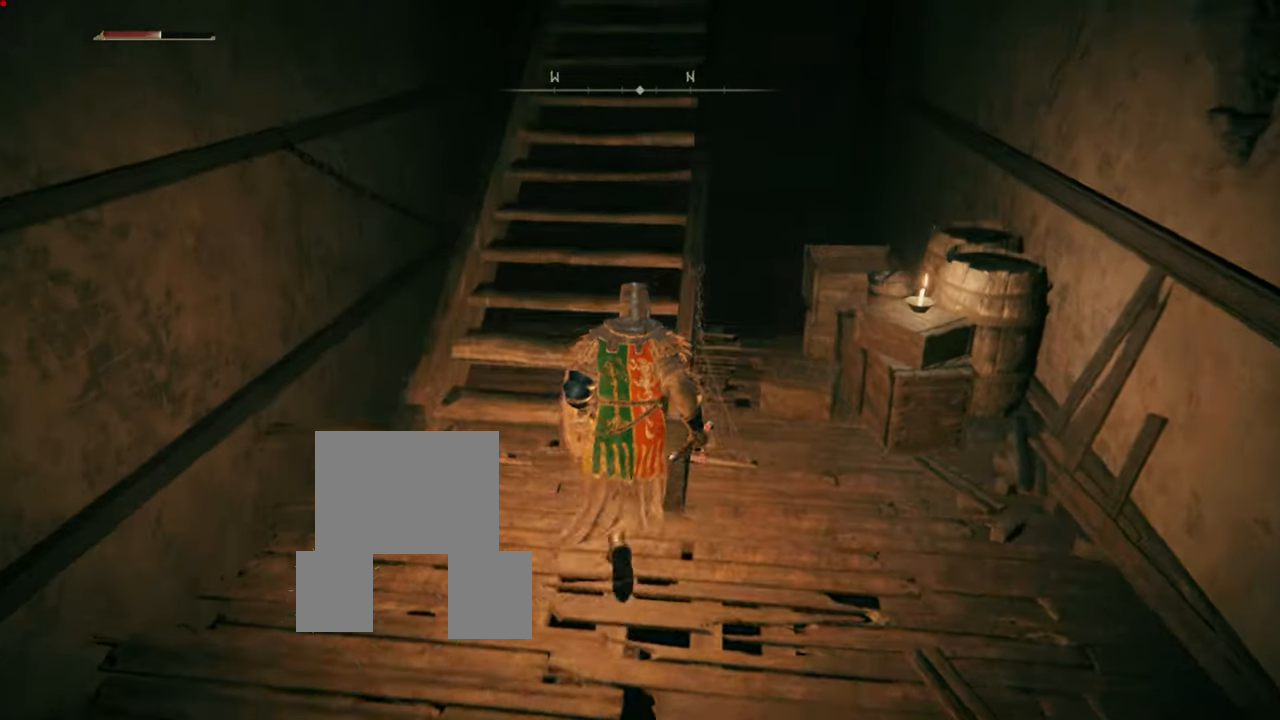
{"buttons": [], "left_stick": "up", "right_stick": "center", "events": []}
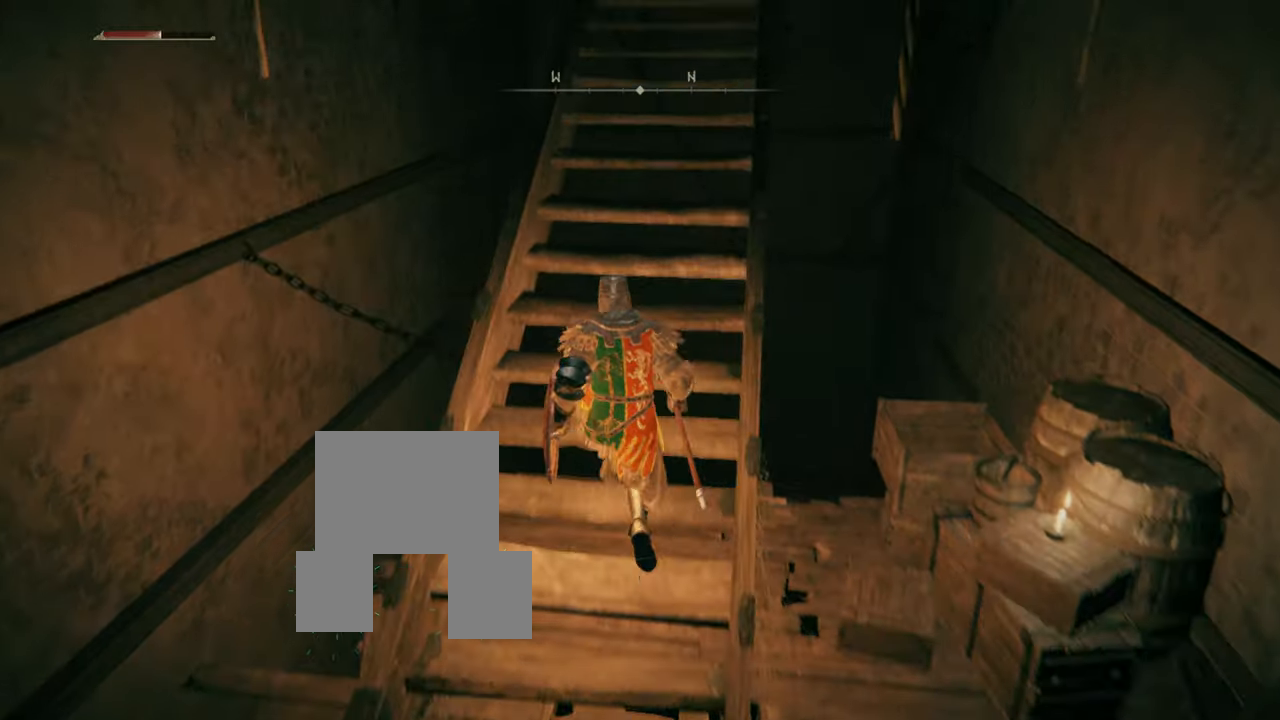
{"buttons": [], "left_stick": "up", "right_stick": "center", "events": []}
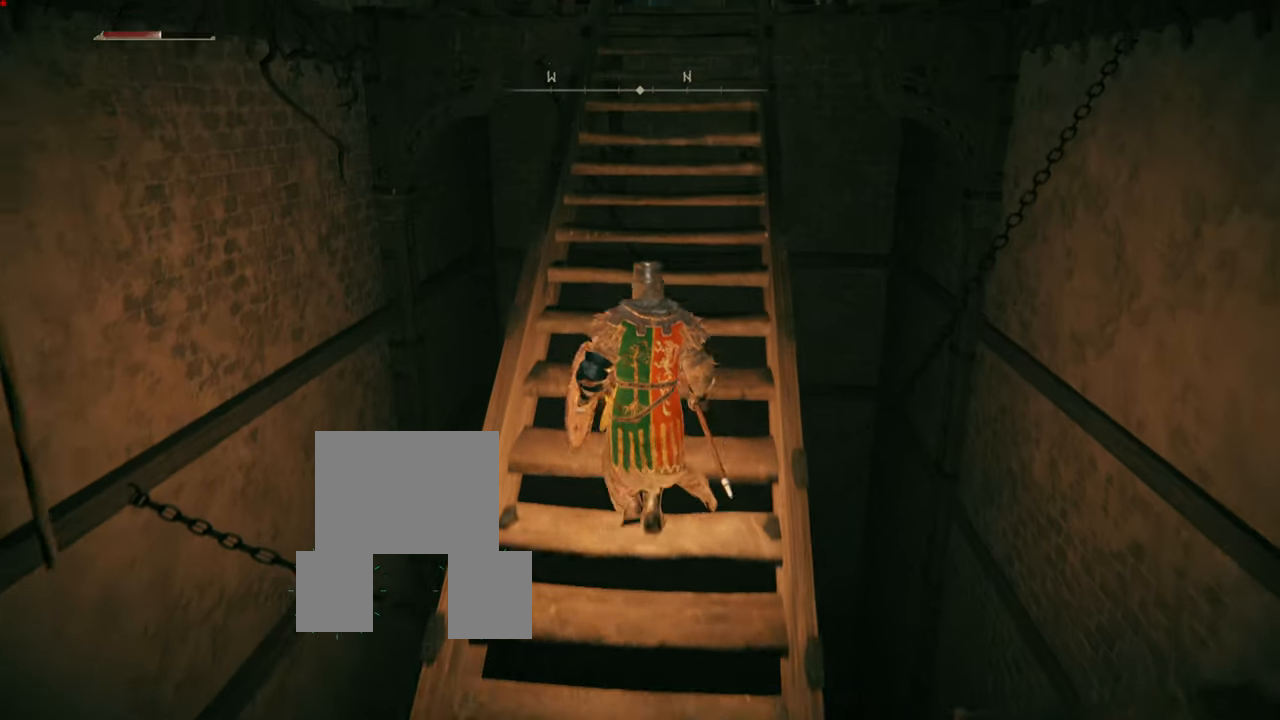
{"buttons": ["L1"], "left_stick": "up", "right_stick": "center", "events": [[83, "right_stick", "up"], [250, "right_stick", "center"], [433, "L1", "down"]]}
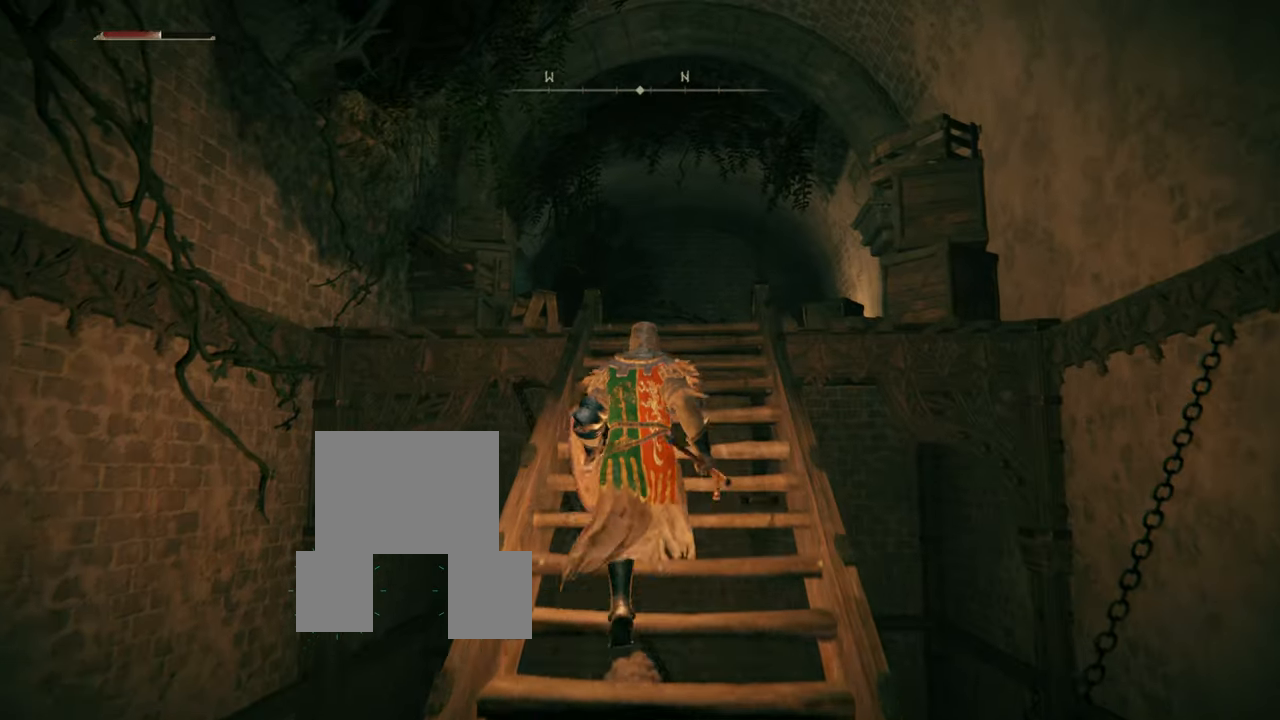
{"buttons": ["L1"], "left_stick": "up", "right_stick": "down", "events": [[467, "right_stick", "down"]]}
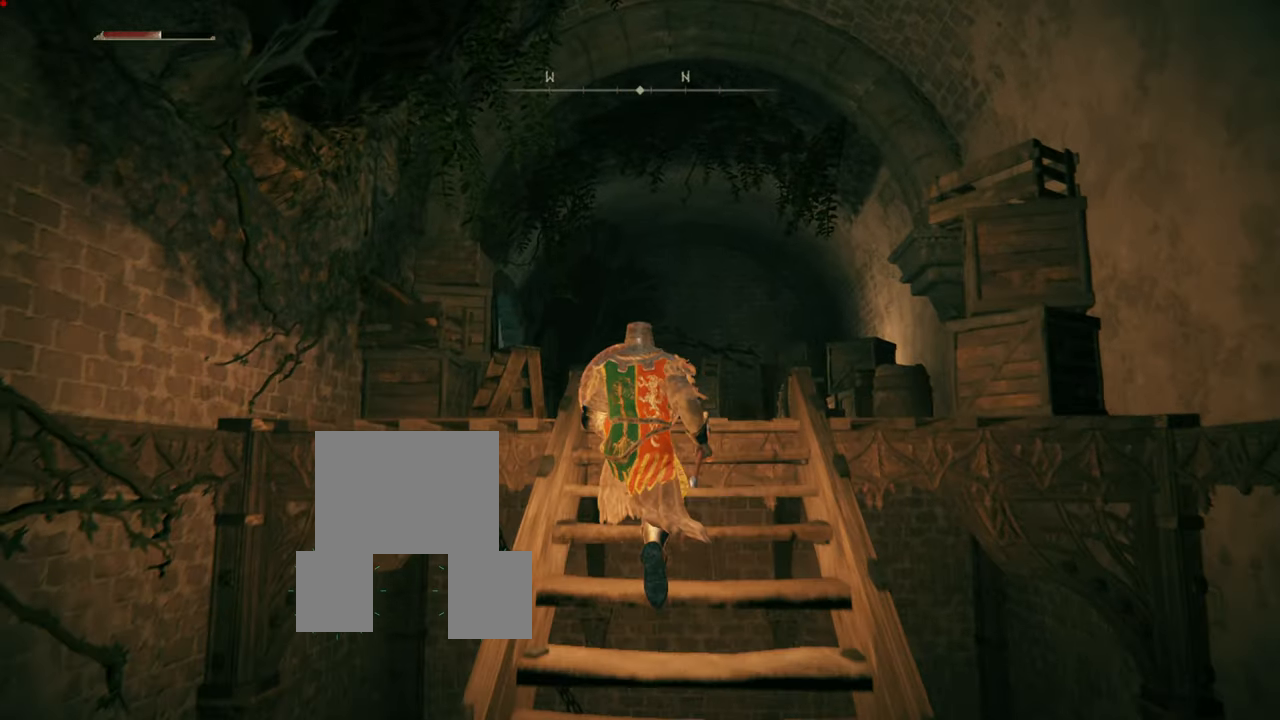
{"buttons": ["L1"], "left_stick": "up", "right_stick": "center", "events": [[150, "right_stick", "center"]]}
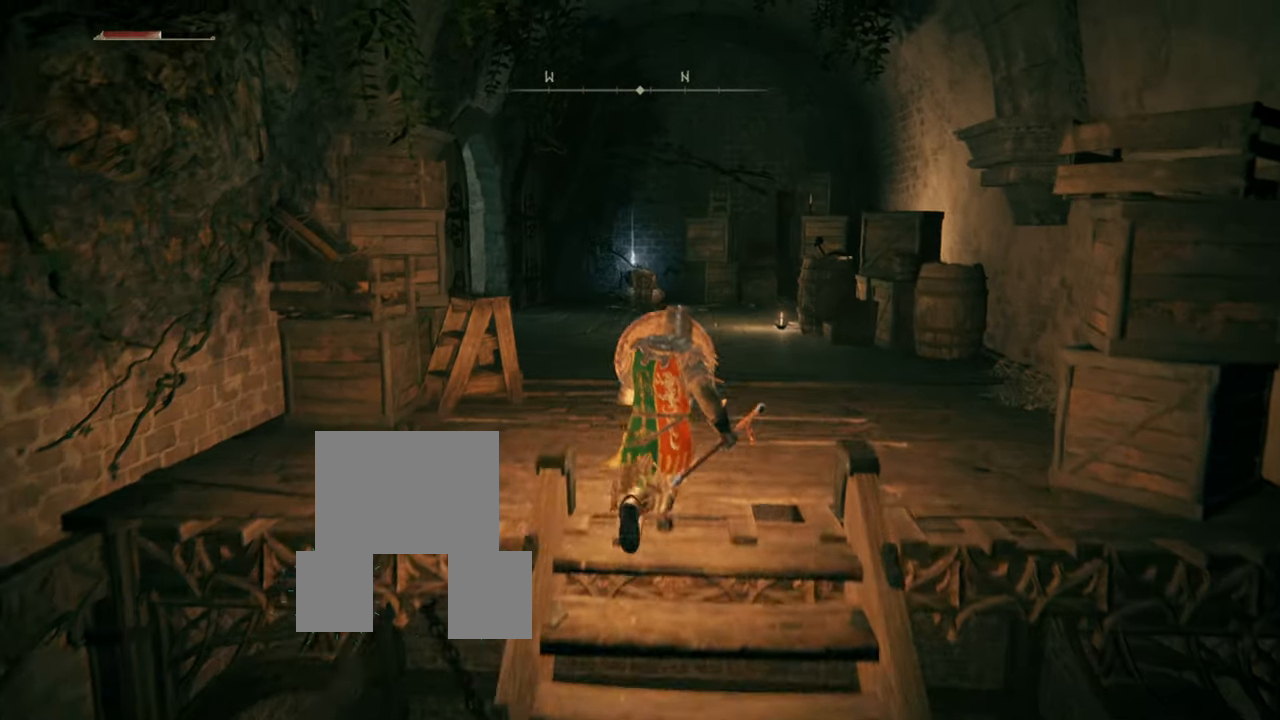
{"buttons": ["L1"], "left_stick": "up", "right_stick": "center", "events": []}
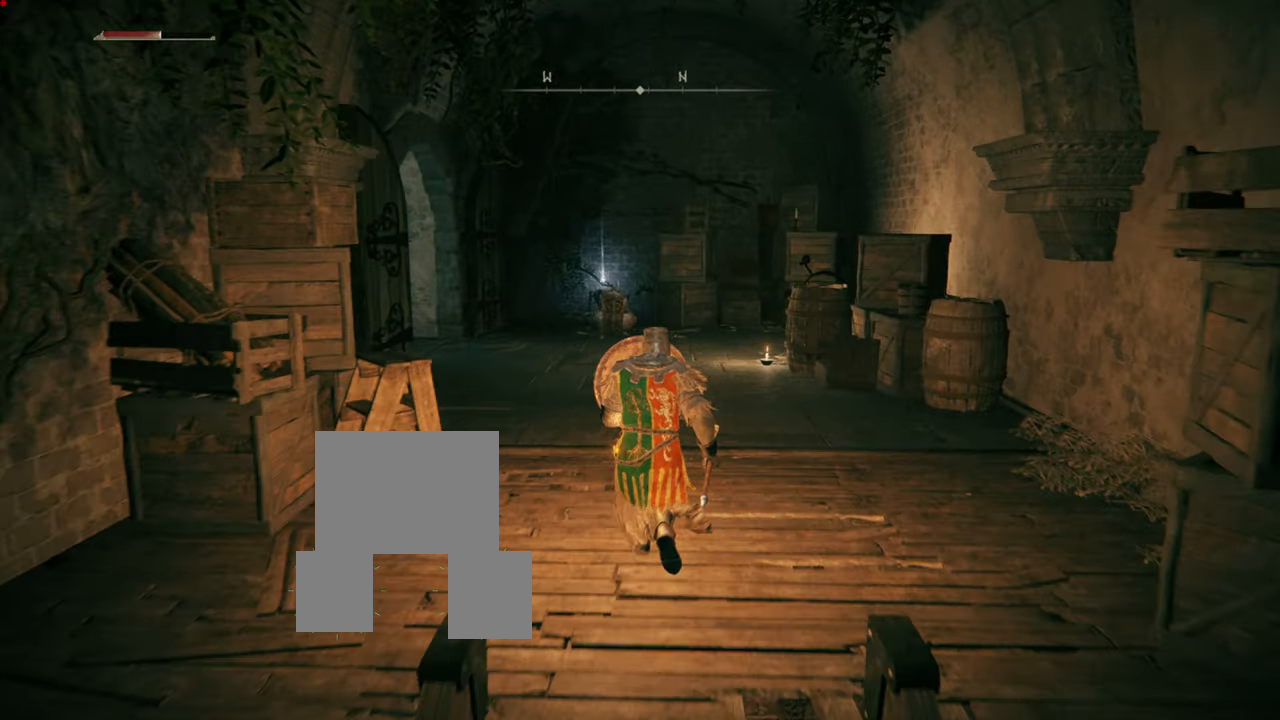
{"buttons": ["L1"], "left_stick": "center", "right_stick": "center", "events": [[133, "left_stick", "center"]]}
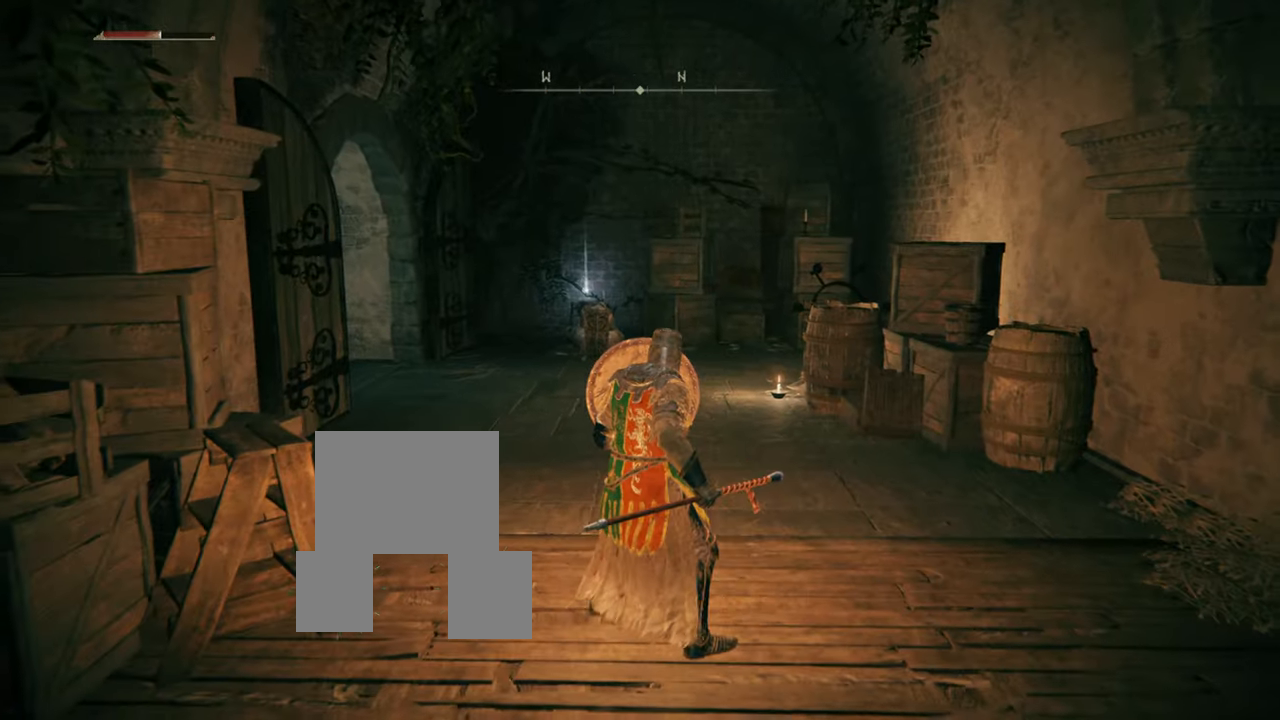
{"buttons": ["L1"], "left_stick": "center", "right_stick": "center", "events": [[117, "right_stick", "left"], [434, "right_stick", "center"]]}
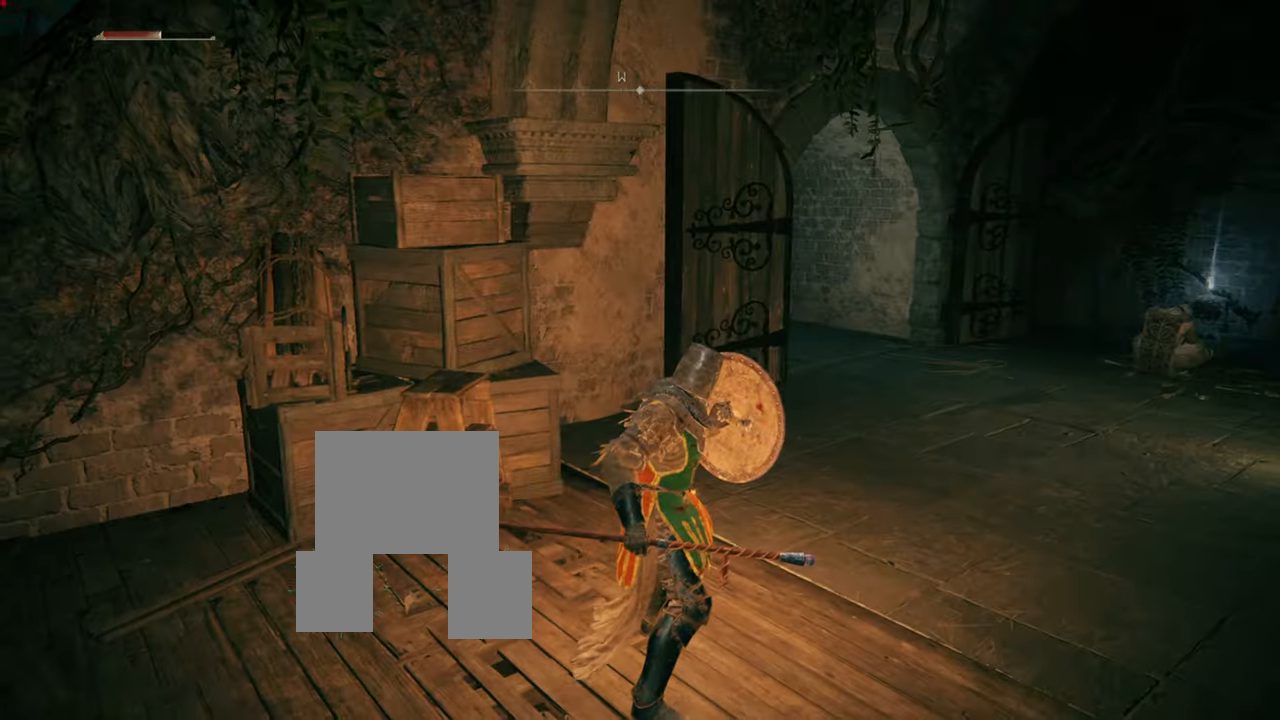
{"buttons": ["L1"], "left_stick": "up", "right_stick": "right", "events": [[250, "right_stick", "right"], [283, "left_stick", "up-right"], [484, "left_stick", "up"]]}
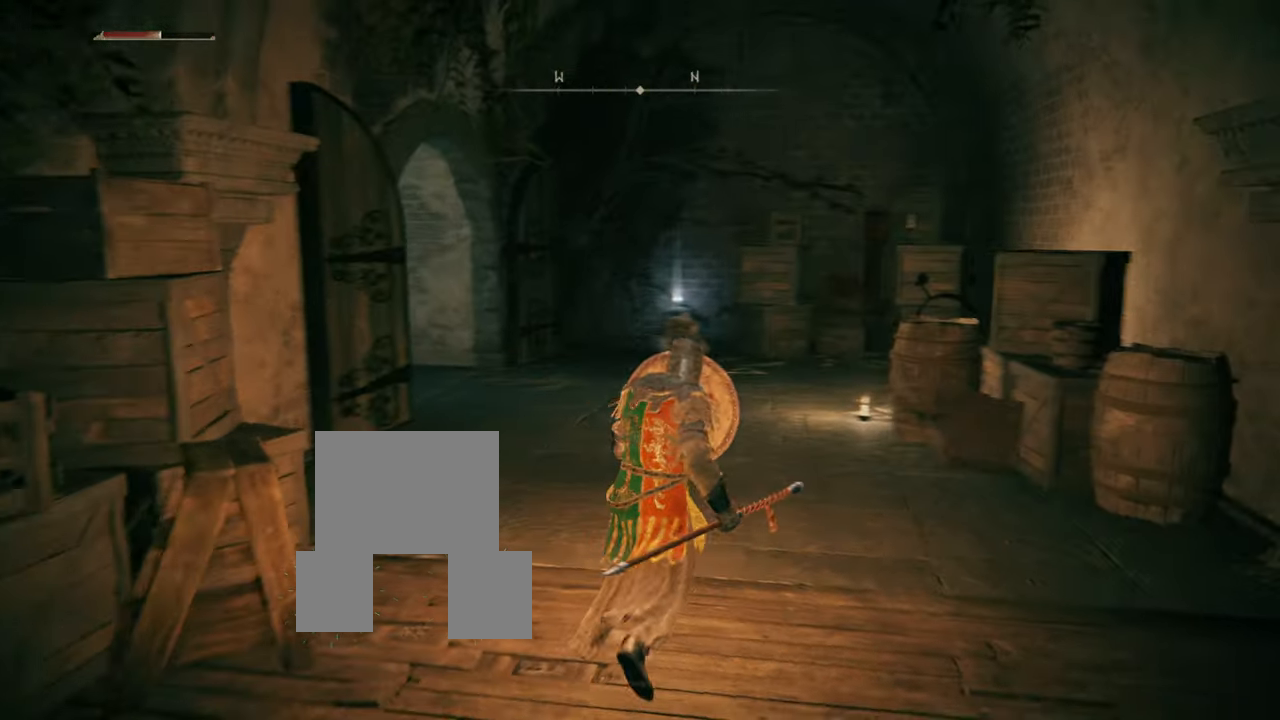
{"buttons": ["L1"], "left_stick": "up", "right_stick": "right", "events": [[17, "right_stick", "center"], [484, "right_stick", "right"]]}
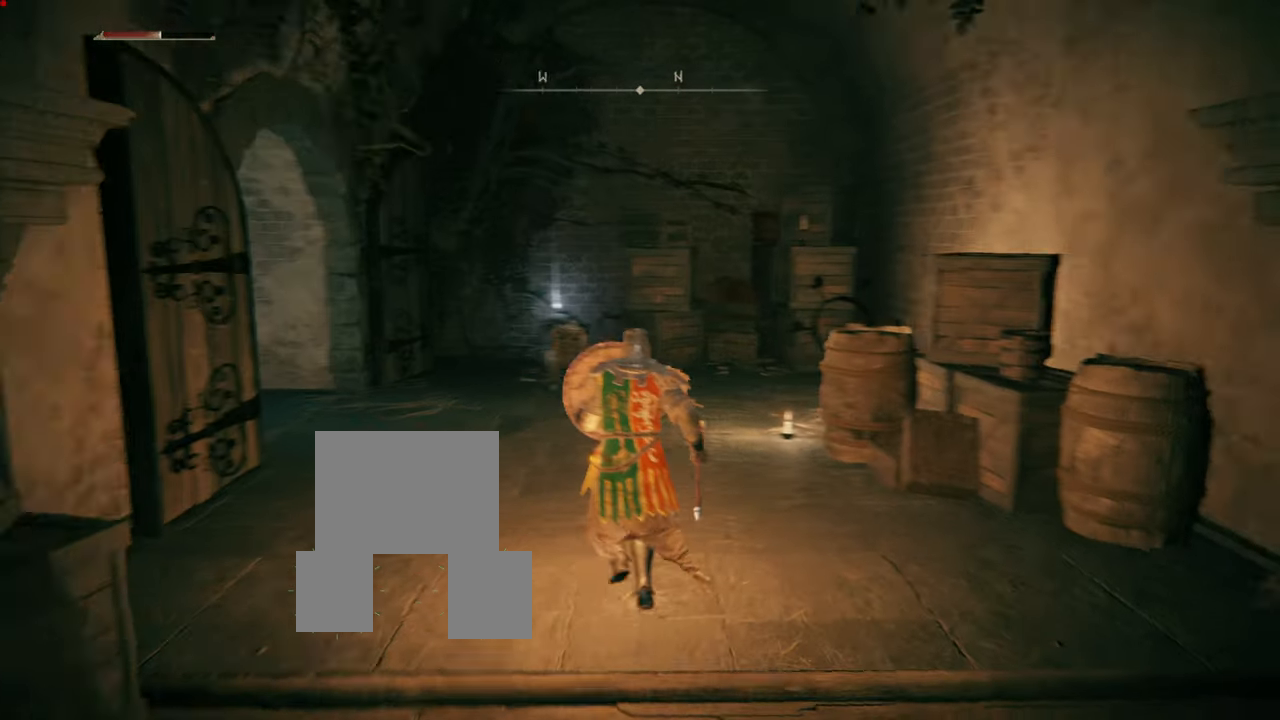
{"buttons": ["L1"], "left_stick": "up", "right_stick": "down", "events": [[183, "right_stick", "center"], [467, "right_stick", "down"]]}
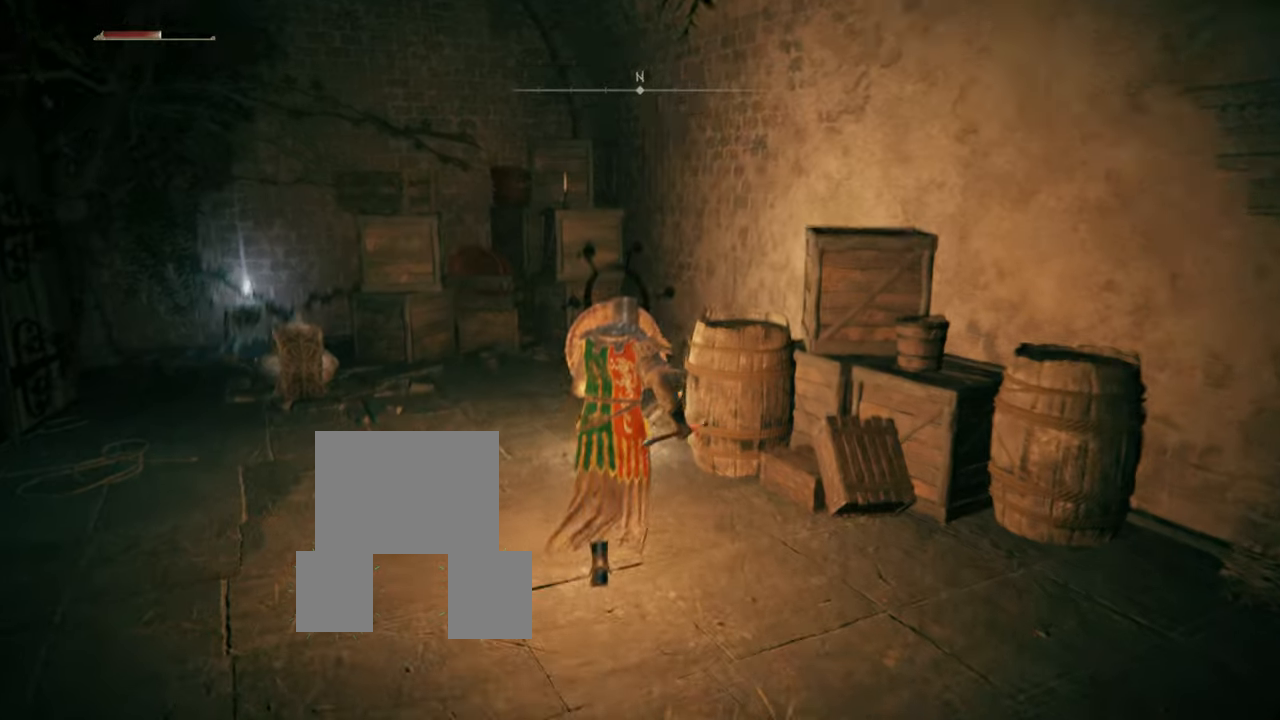
{"buttons": ["L1"], "left_stick": "up", "right_stick": "left", "events": [[134, "right_stick", "center"], [468, "right_stick", "left"]]}
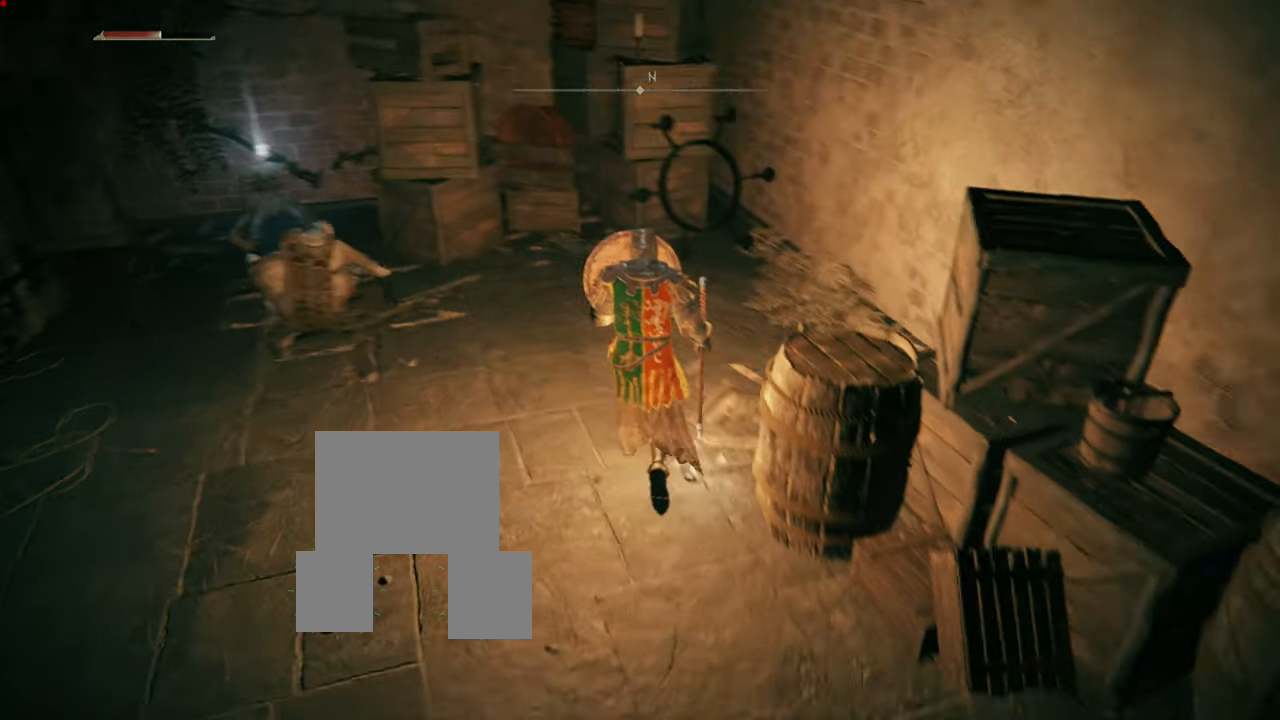
{"buttons": ["L1"], "left_stick": "up", "right_stick": "center", "events": [[250, "right_stick", "center"]]}
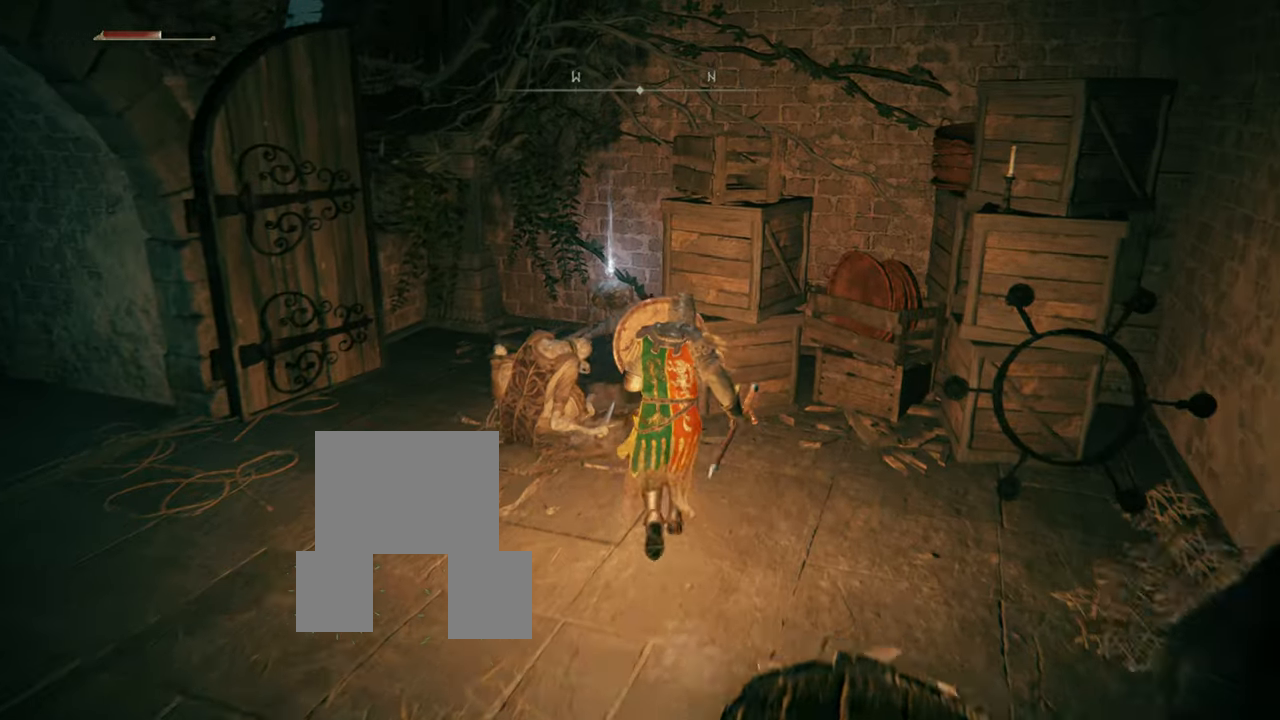
{"buttons": ["L1"], "left_stick": "down-left", "right_stick": "center", "events": [[17, "left_stick", "center"], [184, "R3", "down"], [317, "R3", "up"], [317, "left_stick", "down-left"]]}